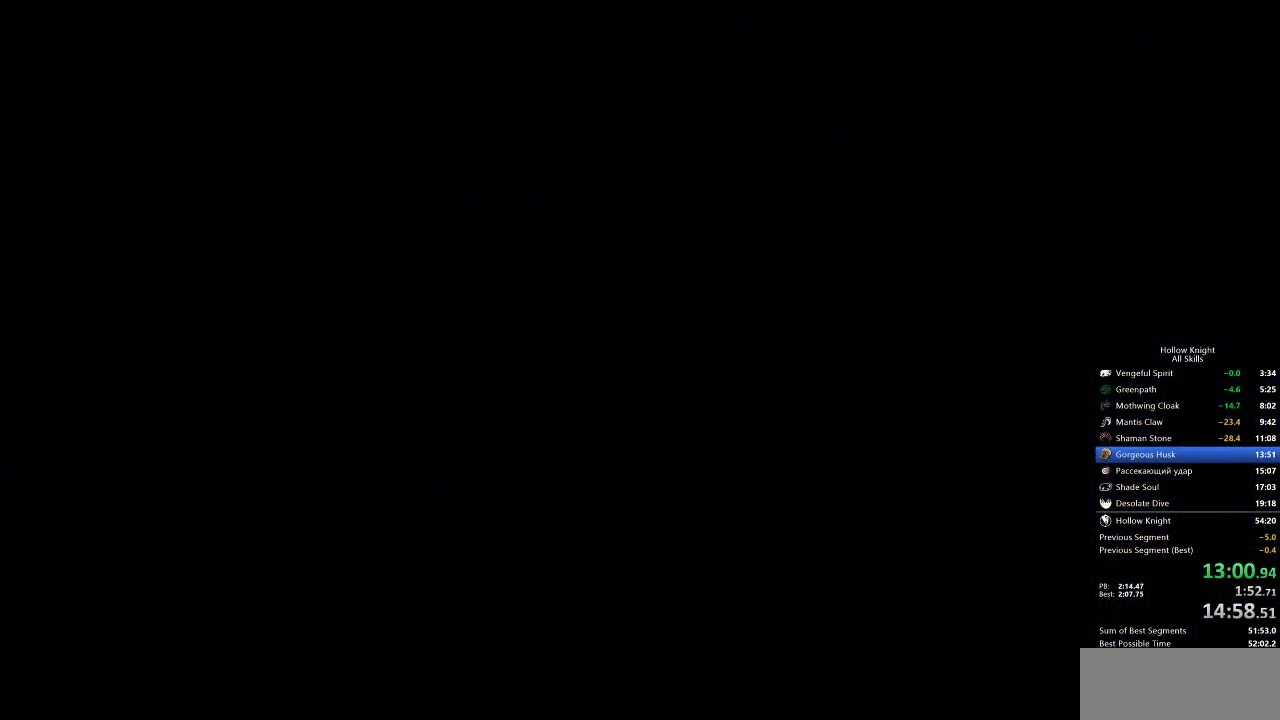
Gameplay with keyboard; each line is a JSON object with the keys held at the frame after it. "events" lists presses ("down") and releases ("up") of "cdash", "dash", "dnail", "down", "heal", "inv", "jump", "left", "nail", "right", "spell" and "up" between this image and that frame as [ms after this image, input, new state], when the widget could be followed in between. No other keys are recorded. Mouse input is not recorded. Key names are as the overlay labels them; some are game actions (e.g. jump) rather than physical keys.
{"keys": ["left"], "events": []}
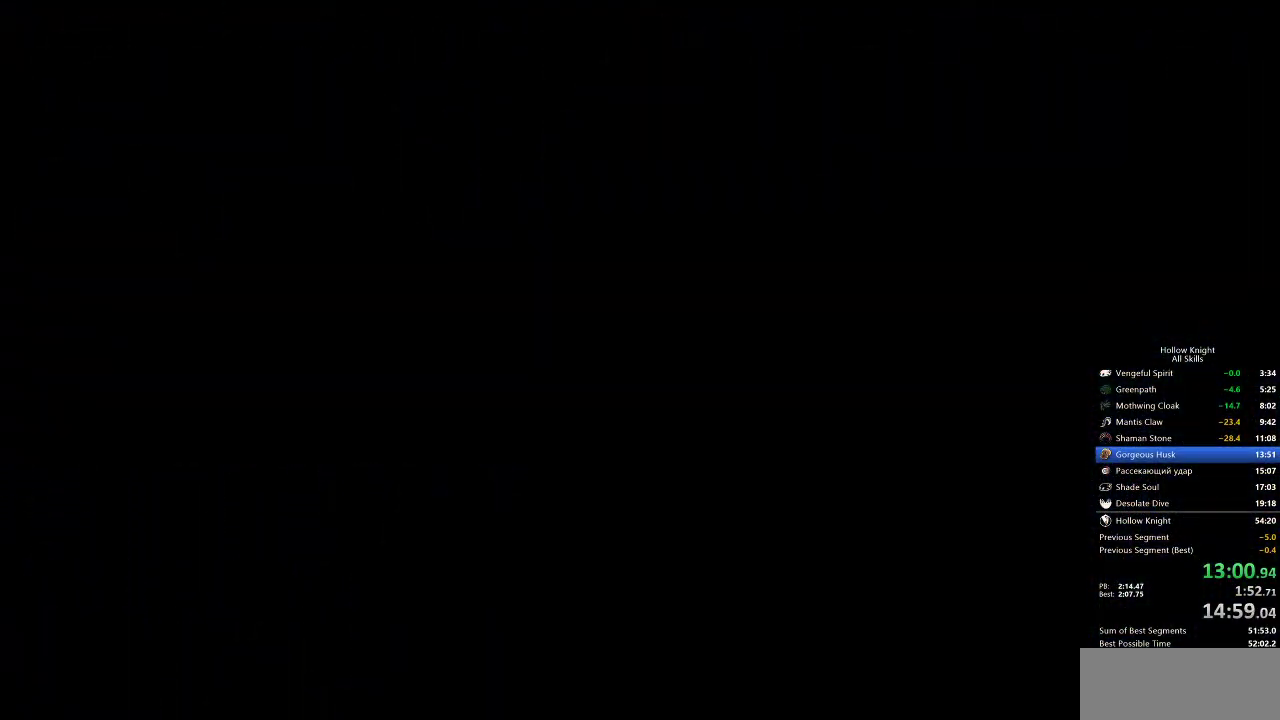
{"keys": ["left"], "events": []}
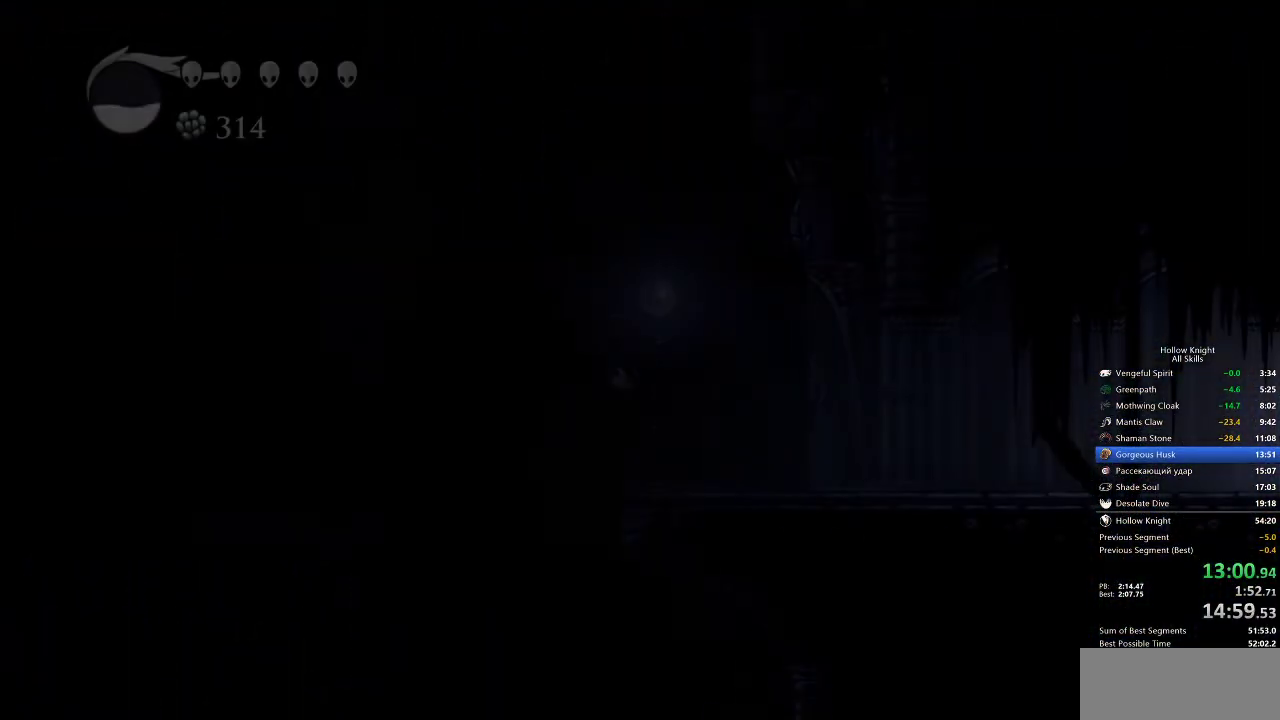
{"keys": ["dash", "left"], "events": [[500, "dash", "down"]]}
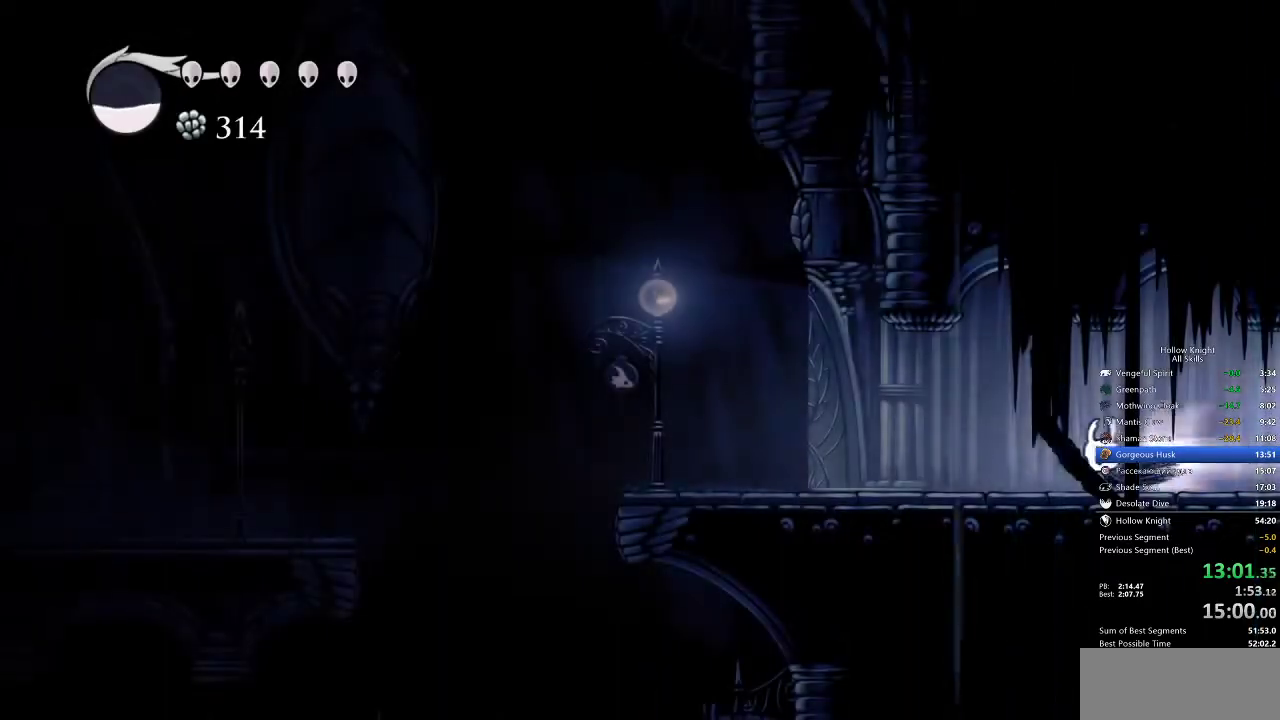
{"keys": ["left"], "events": [[83, "dash", "up"]]}
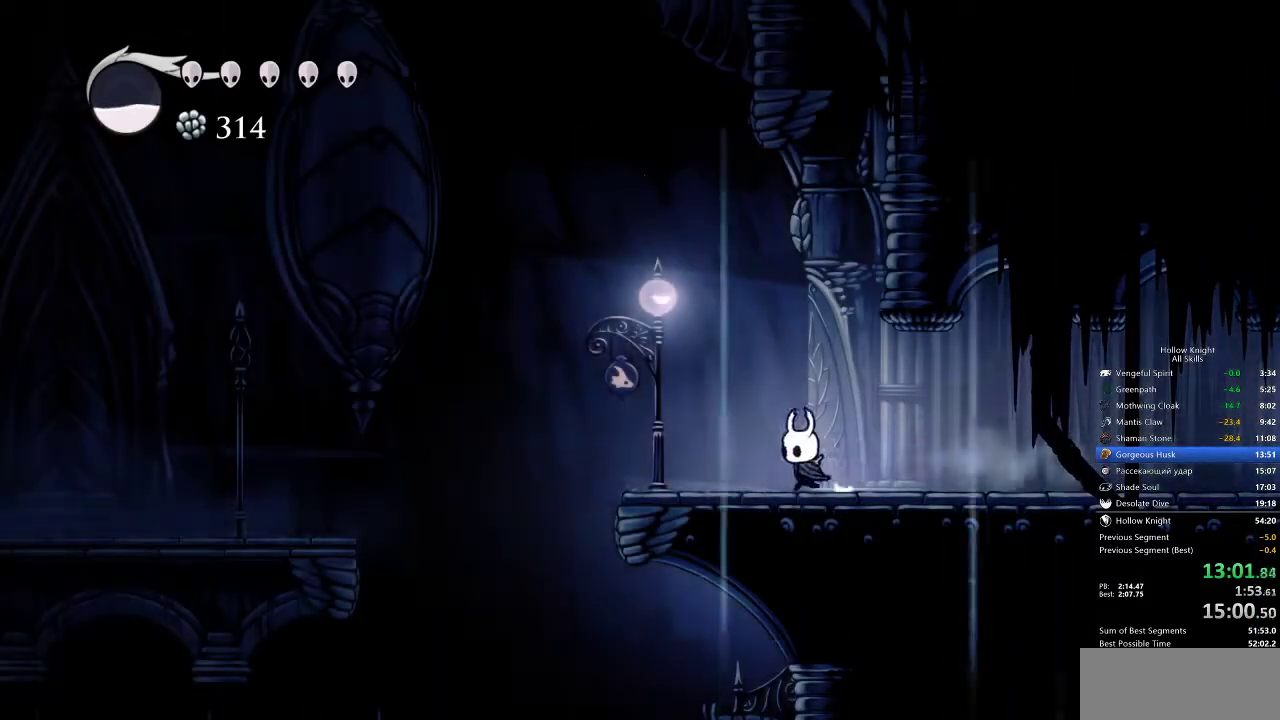
{"keys": ["left"], "events": [[83, "dash", "down"], [217, "dash", "up"]]}
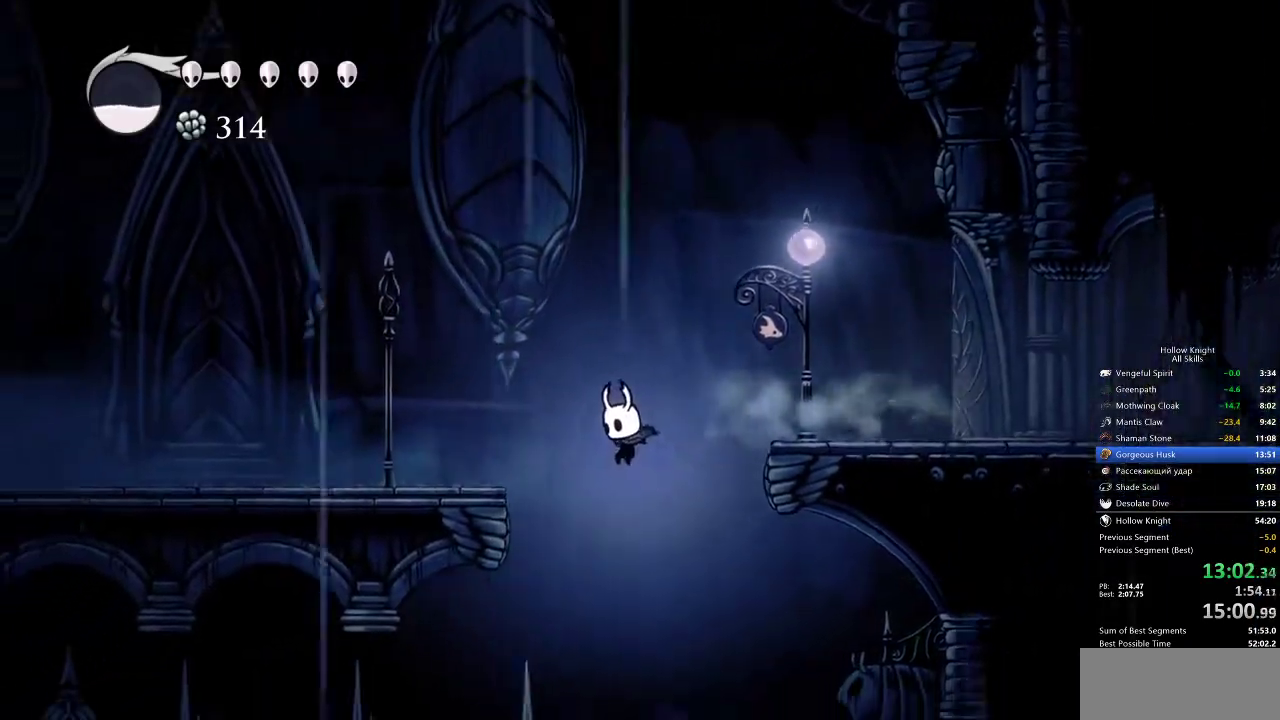
{"keys": ["left", "spell"], "events": [[500, "spell", "down"]]}
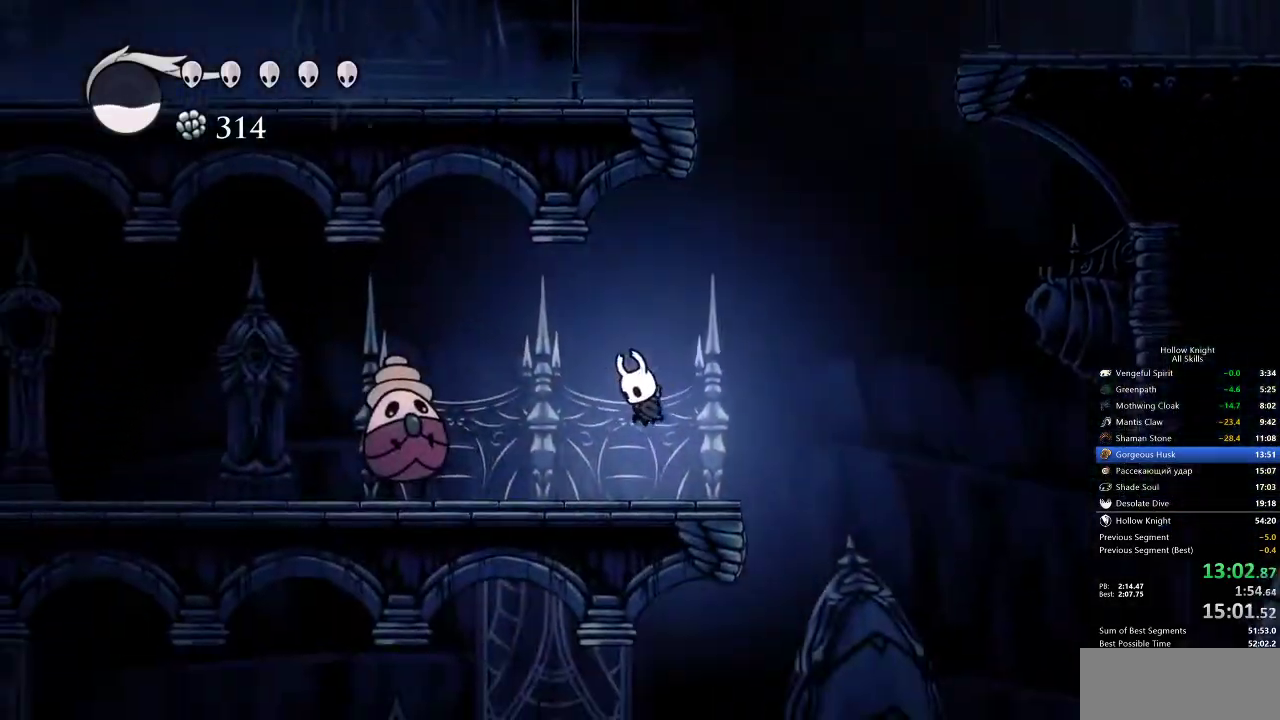
{"keys": ["left"], "events": [[50, "left", "up"], [83, "spell", "up"], [333, "left", "down"]]}
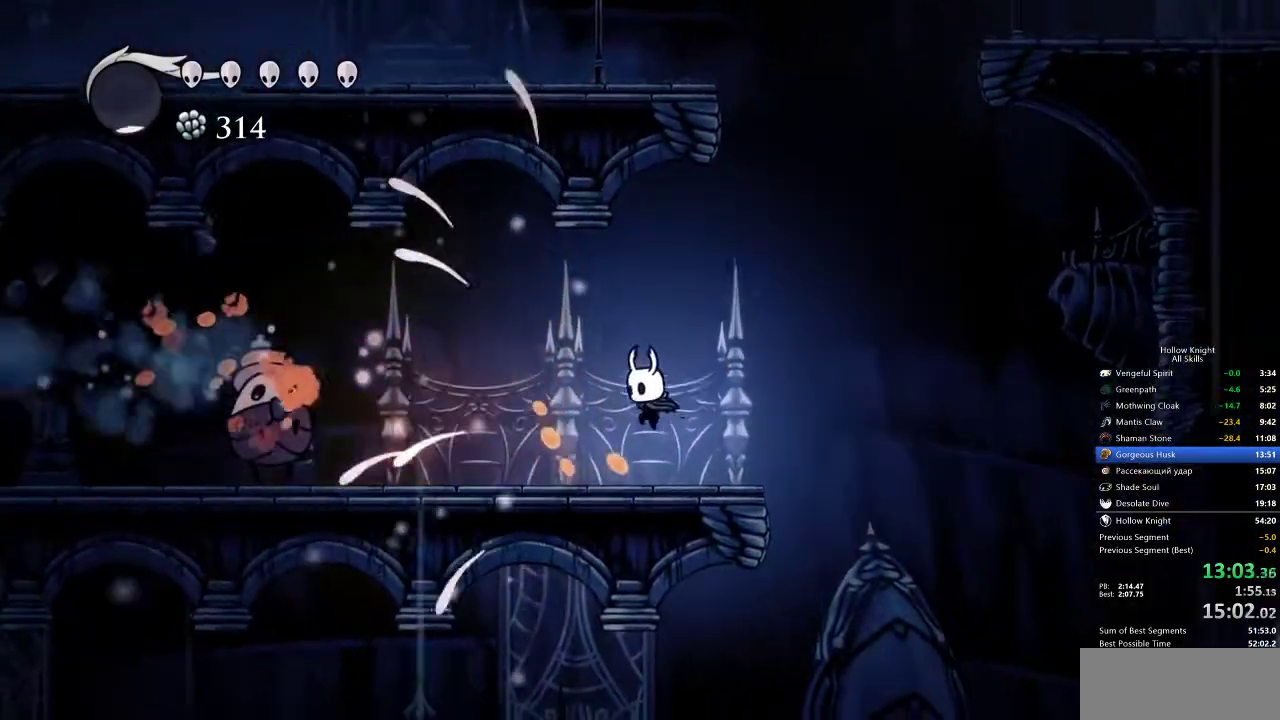
{"keys": ["left", "nail"], "events": [[250, "dash", "down"], [350, "dash", "up"], [467, "nail", "down"]]}
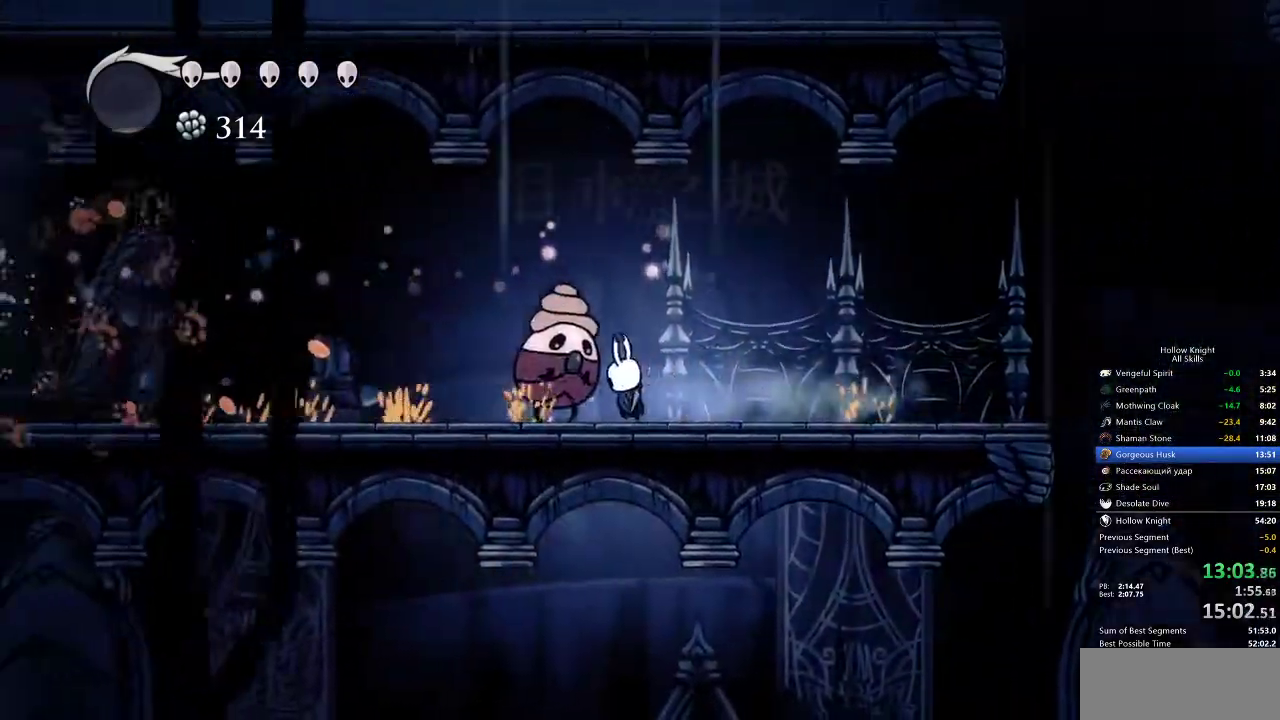
{"keys": ["nail"], "events": [[17, "left", "up"], [67, "nail", "up"], [317, "jump", "down"], [417, "nail", "down"], [450, "jump", "up"]]}
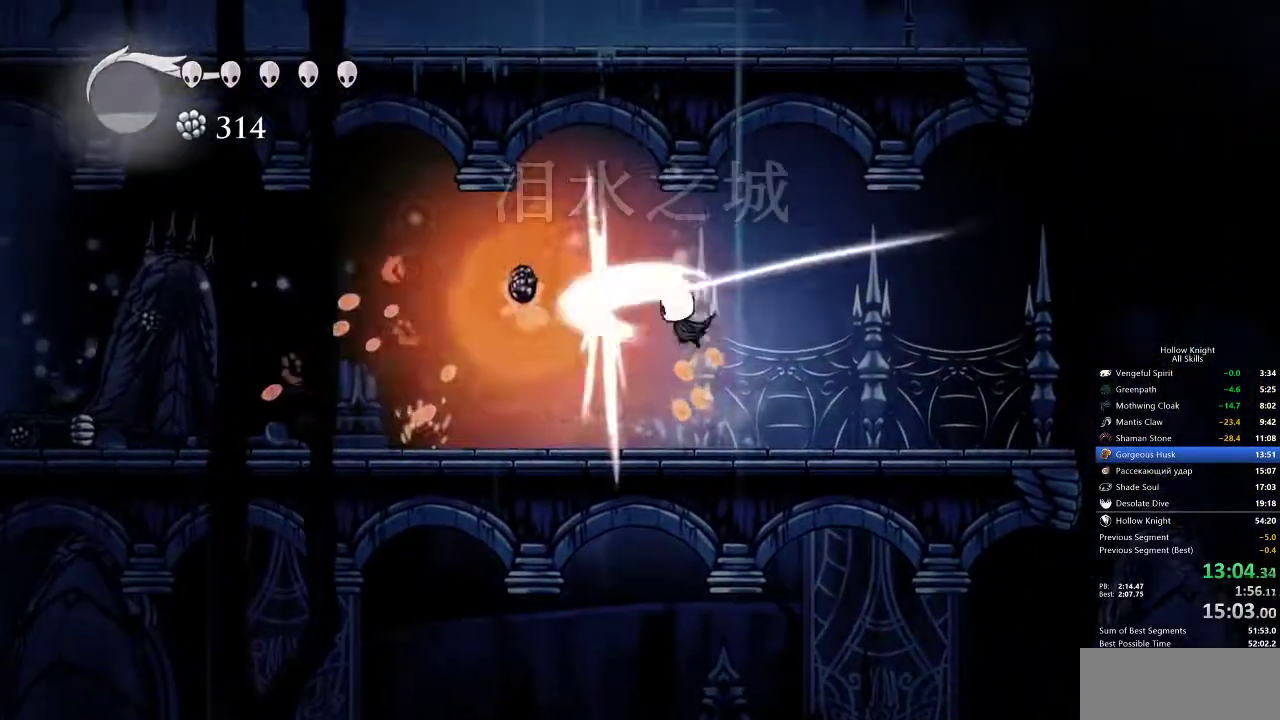
{"keys": [], "events": [[33, "nail", "up"]]}
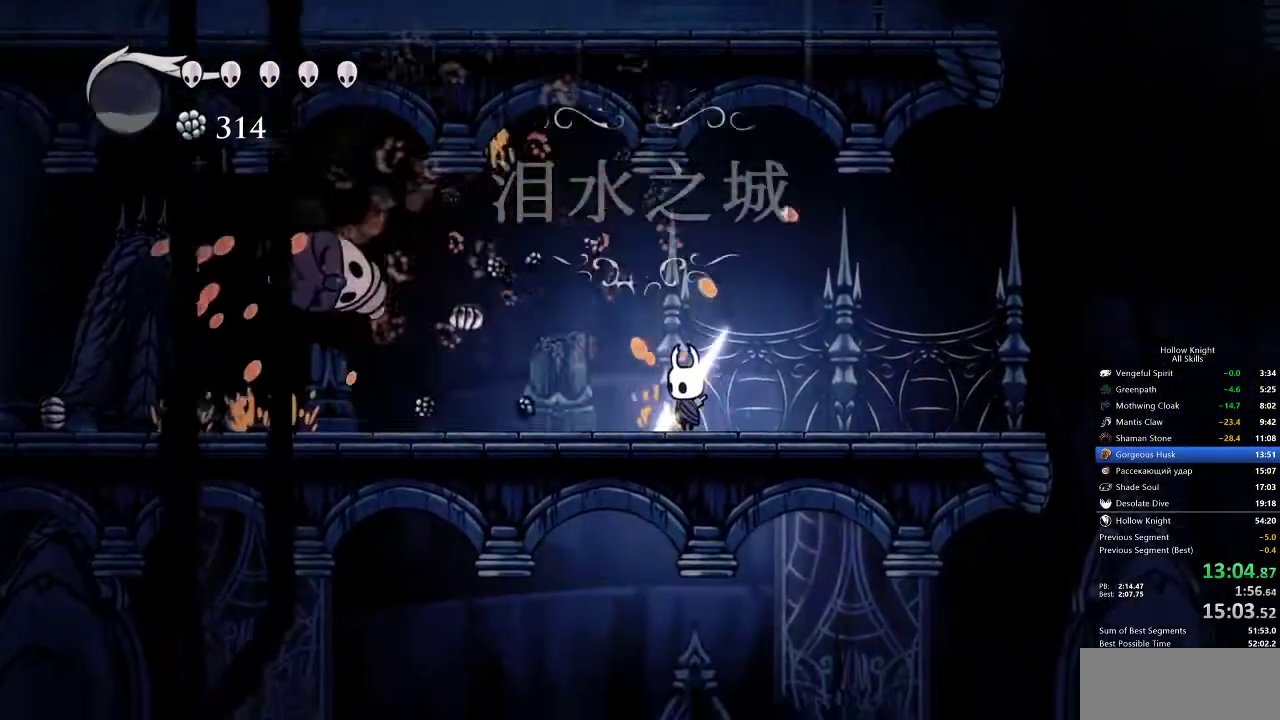
{"keys": ["left"], "events": [[67, "left", "down"], [100, "dash", "down"], [300, "dash", "up"]]}
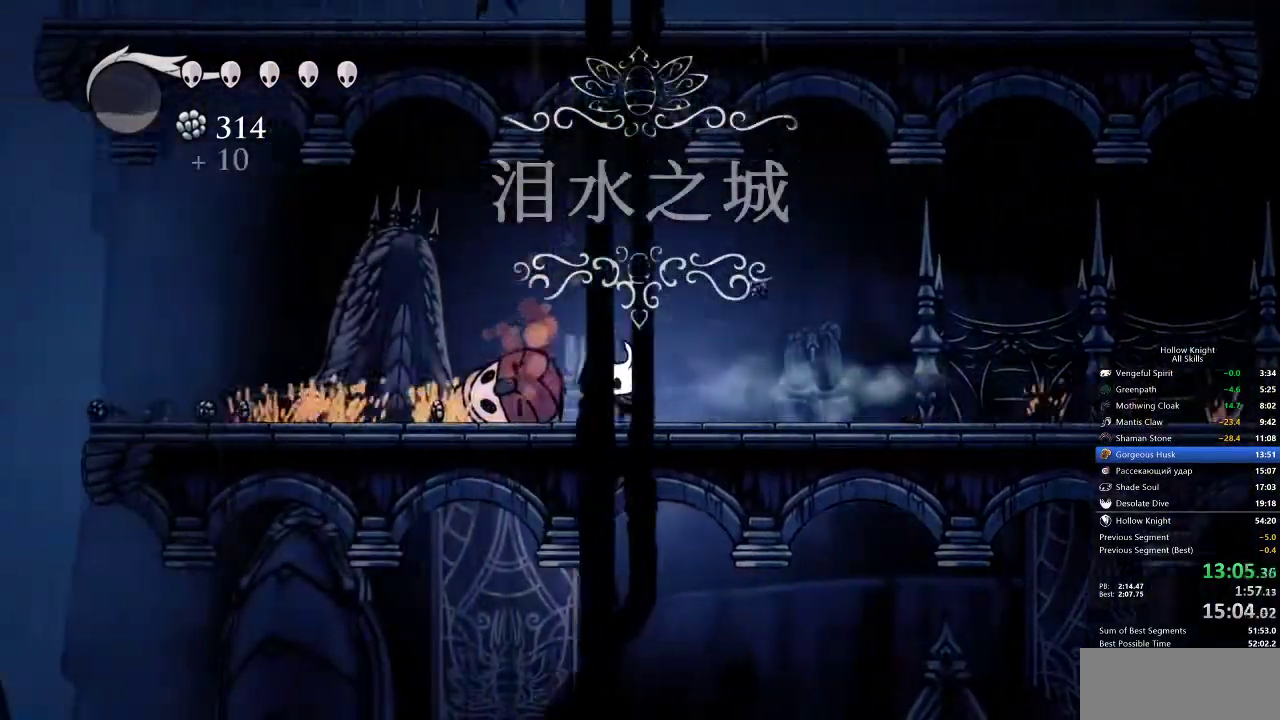
{"keys": ["left"], "events": [[250, "dash", "down"], [417, "dash", "up"]]}
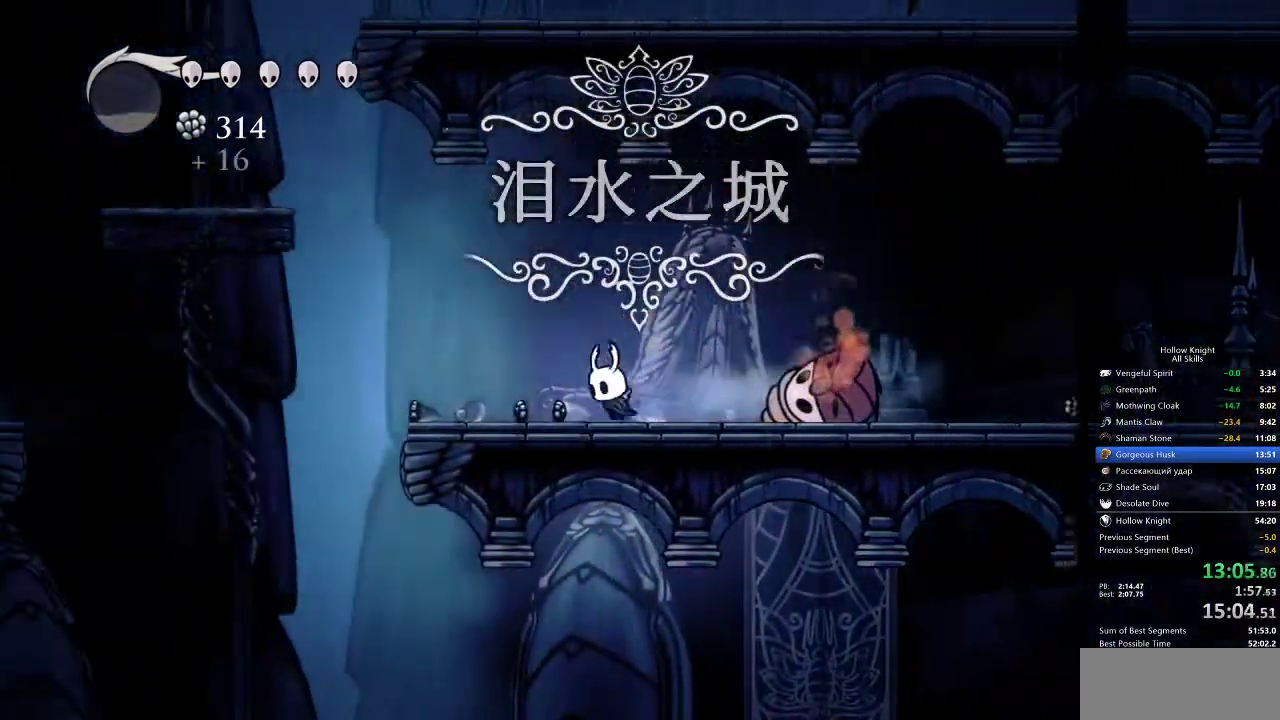
{"keys": ["jump", "left"], "events": [[350, "jump", "down"]]}
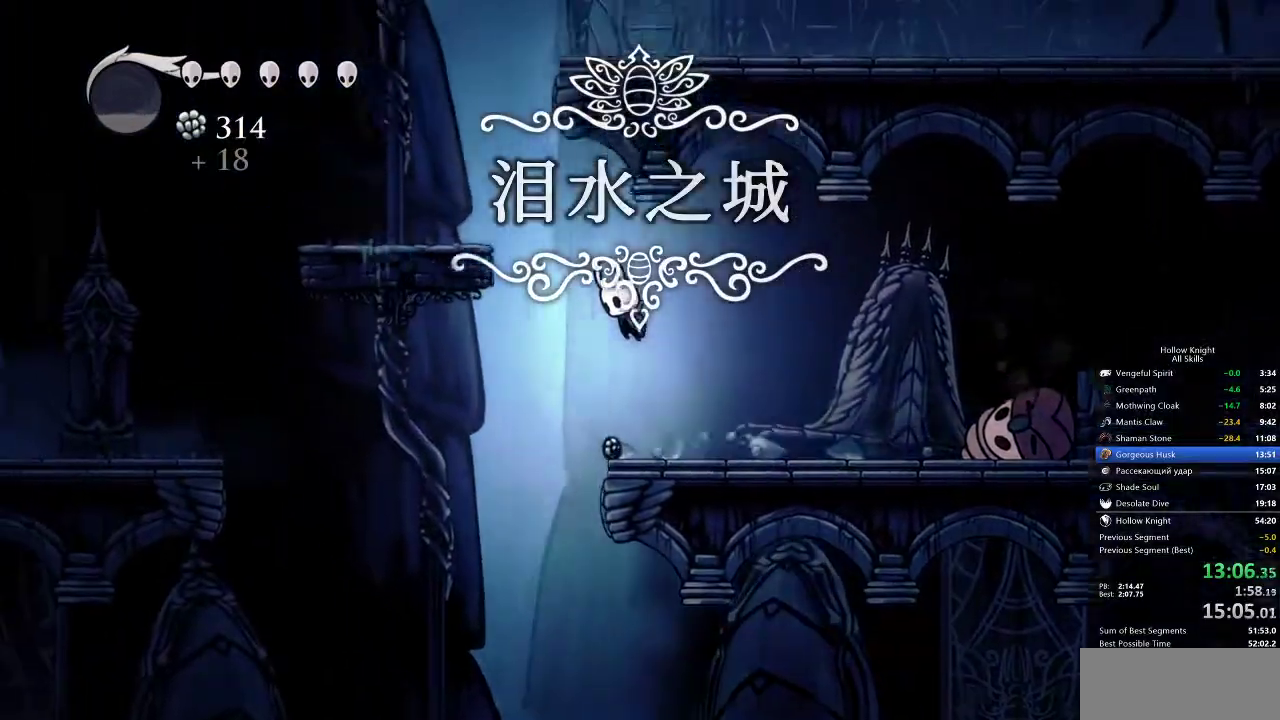
{"keys": ["left"], "events": [[283, "dash", "down"], [317, "jump", "up"], [450, "dash", "up"]]}
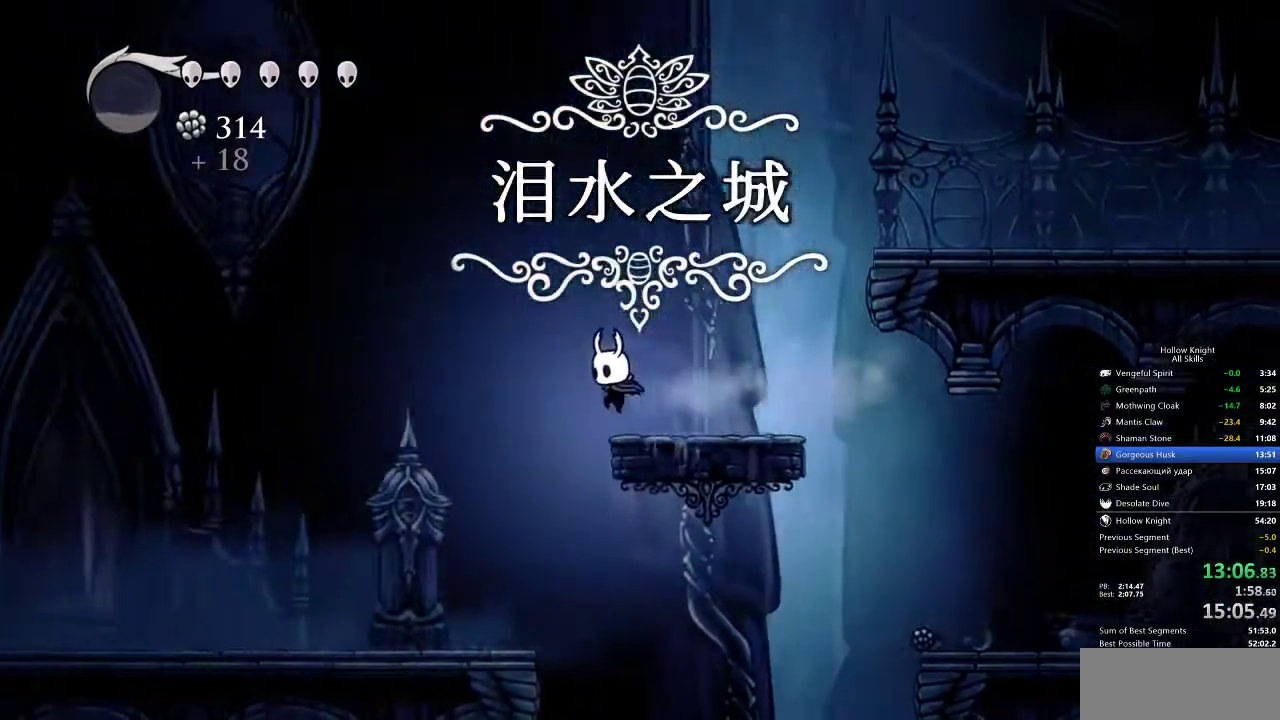
{"keys": ["left"], "events": []}
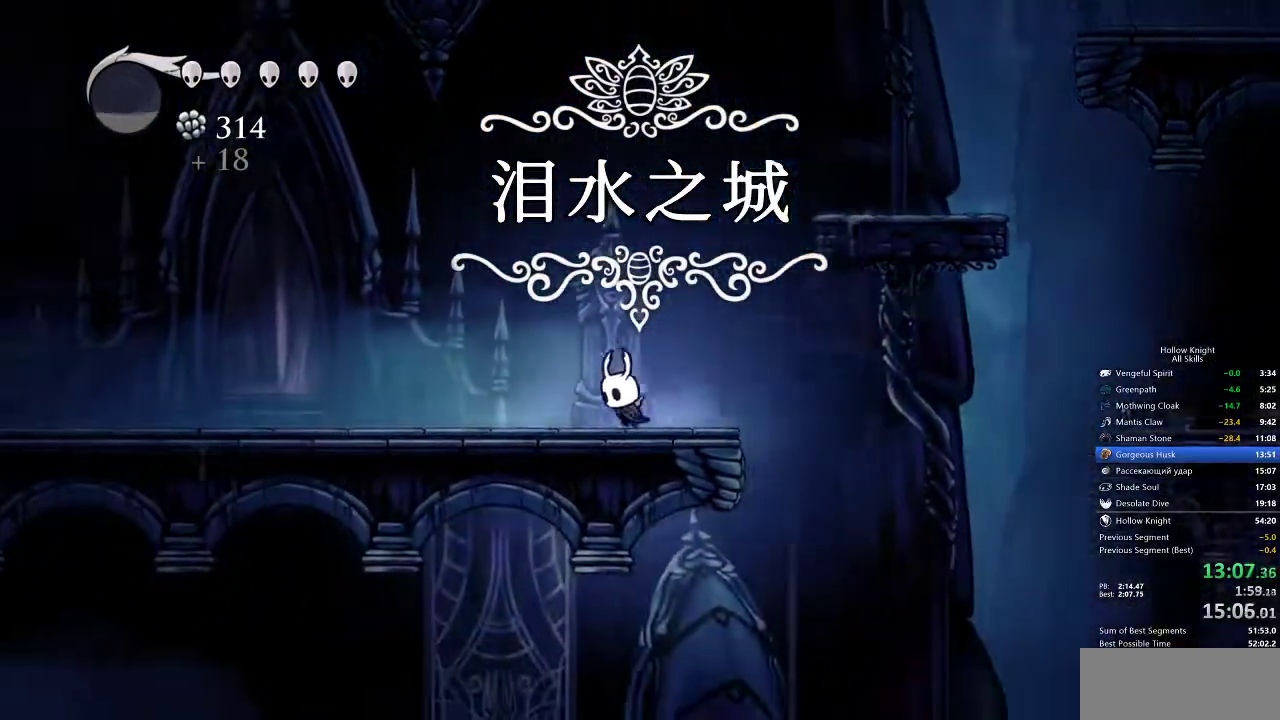
{"keys": ["left"], "events": [[33, "dash", "down"], [167, "dash", "up"], [300, "down", "down"], [367, "down", "up"], [467, "down", "down"], [500, "down", "up"]]}
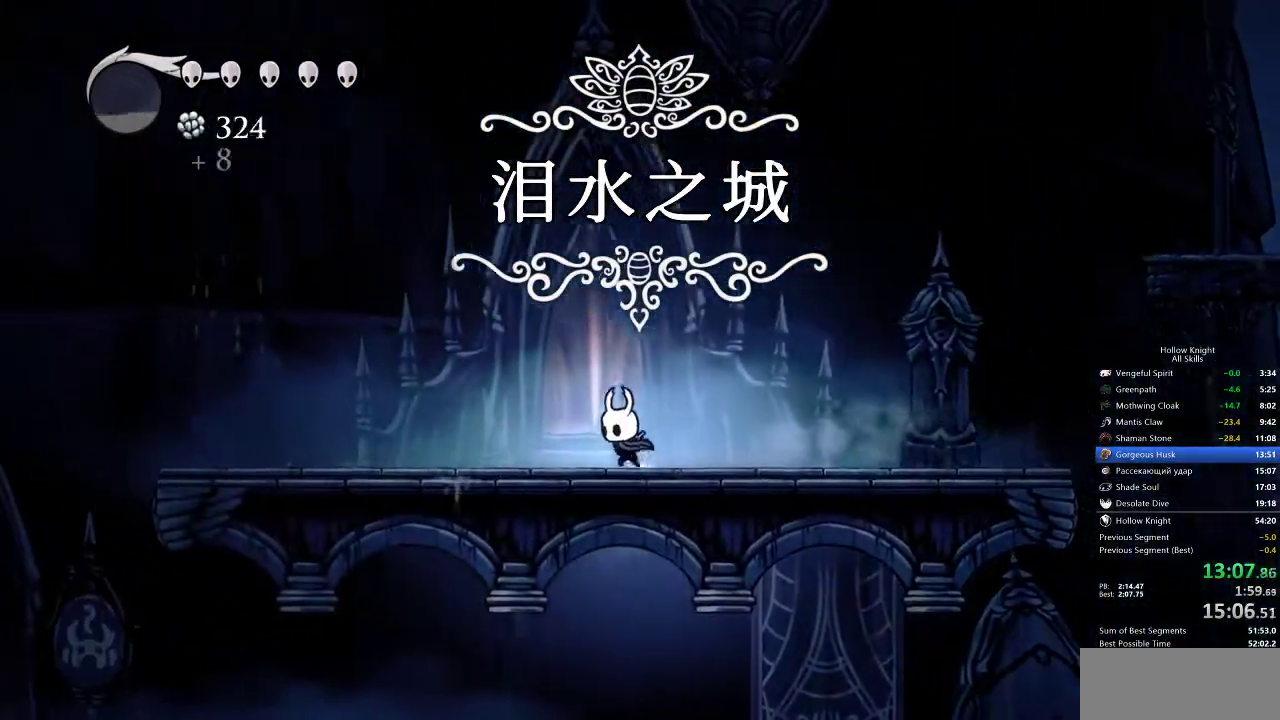
{"keys": ["right"], "events": [[67, "down", "down"], [100, "down", "up"], [150, "down", "down"], [283, "down", "up"], [283, "left", "up"], [283, "right", "down"]]}
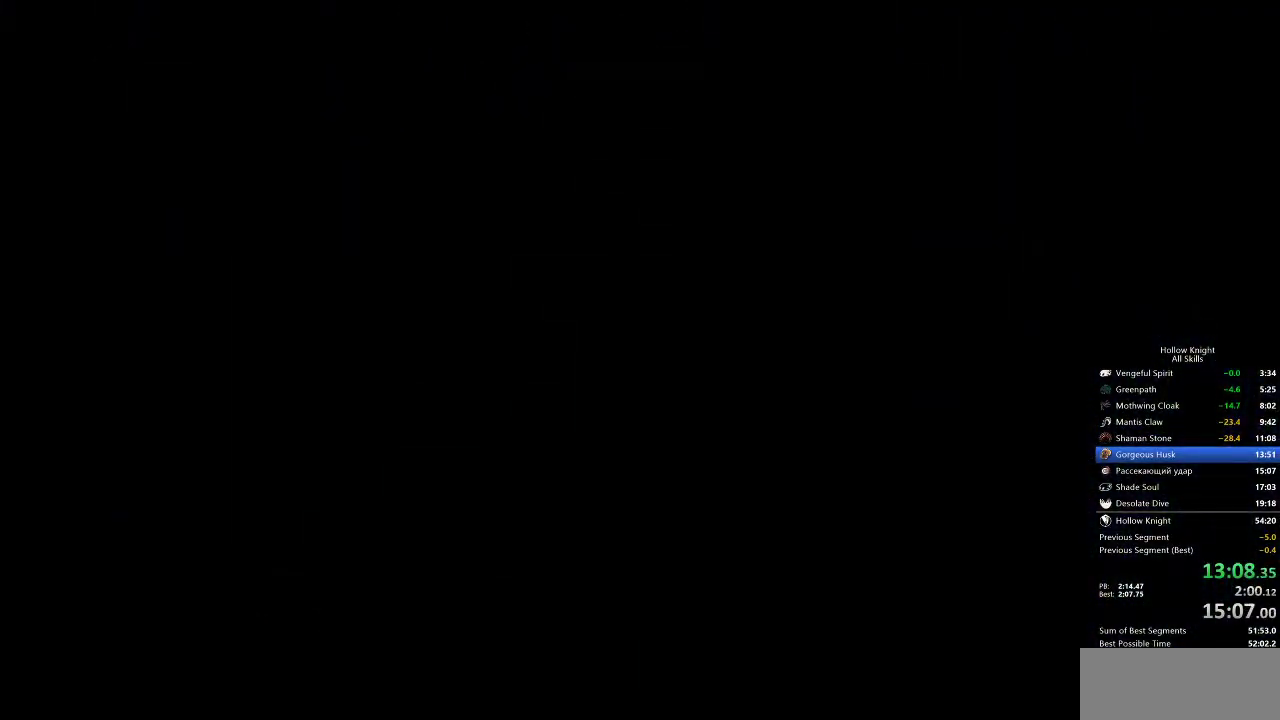
{"keys": [], "events": [[167, "right", "up"]]}
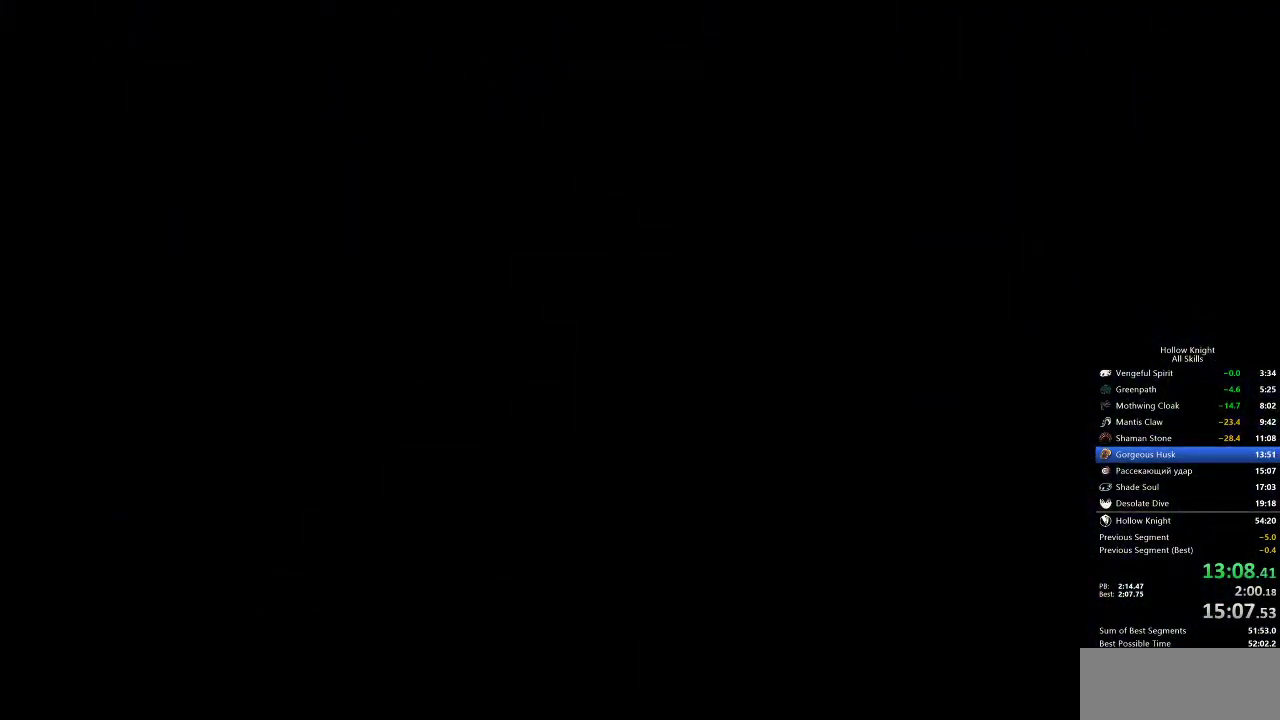
{"keys": [], "events": []}
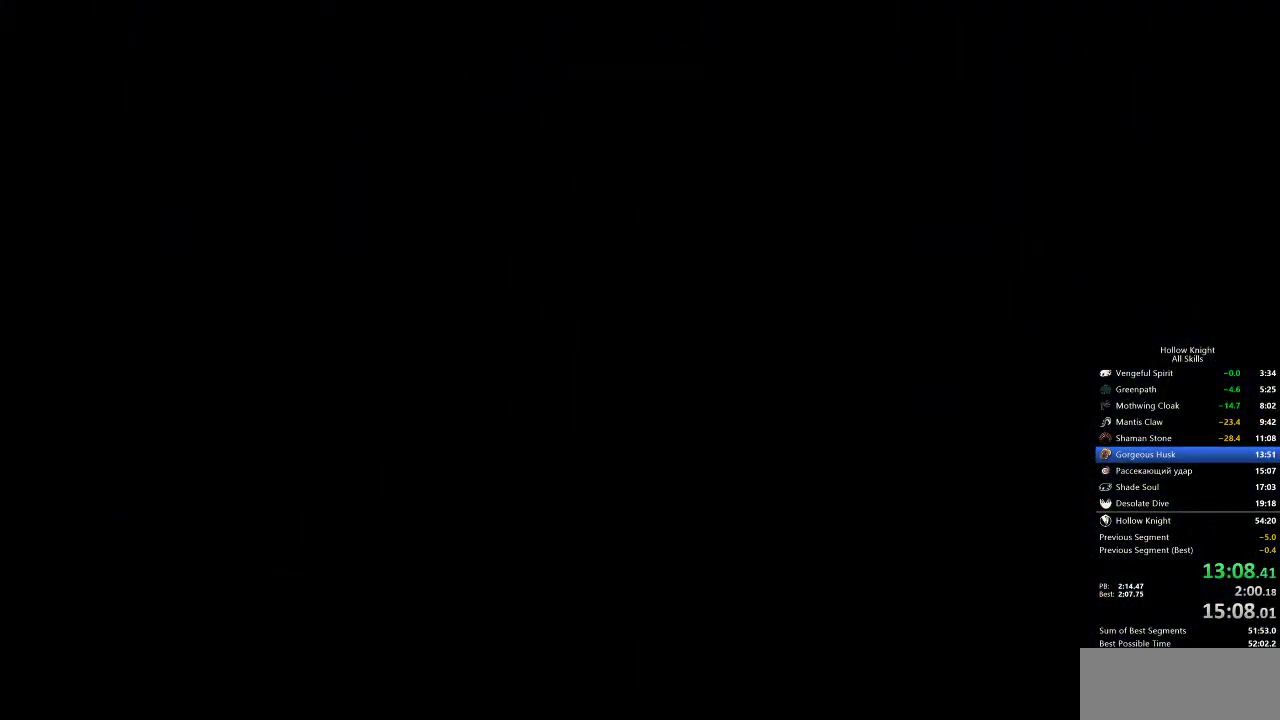
{"keys": [], "events": []}
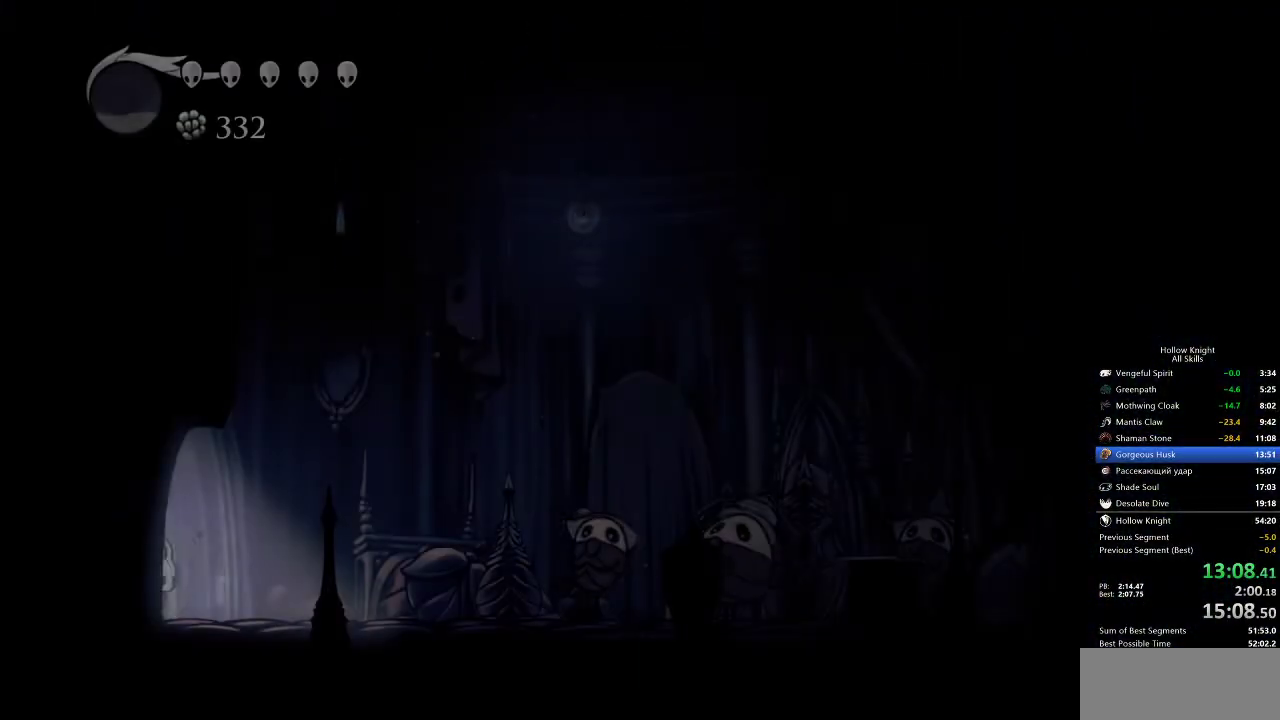
{"keys": [], "events": [[383, "dash", "down"], [483, "dash", "up"]]}
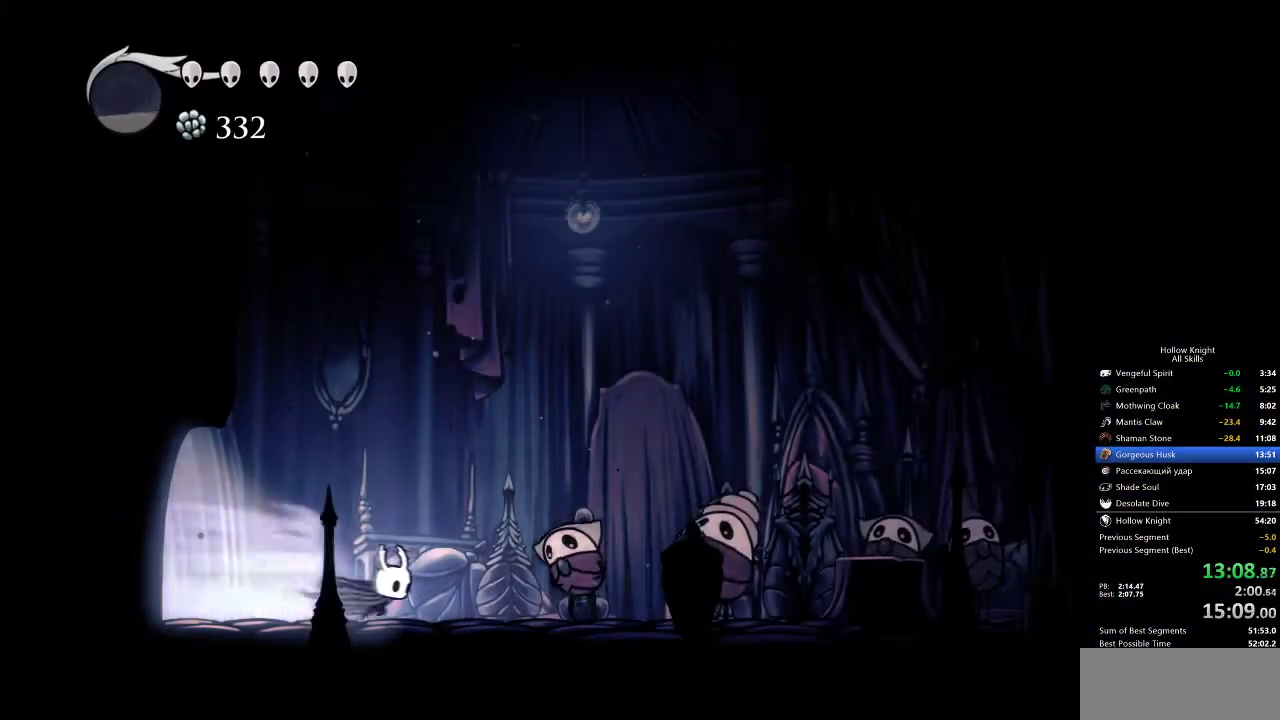
{"keys": ["right"], "events": [[133, "nail", "down"], [217, "nail", "up"], [417, "right", "down"]]}
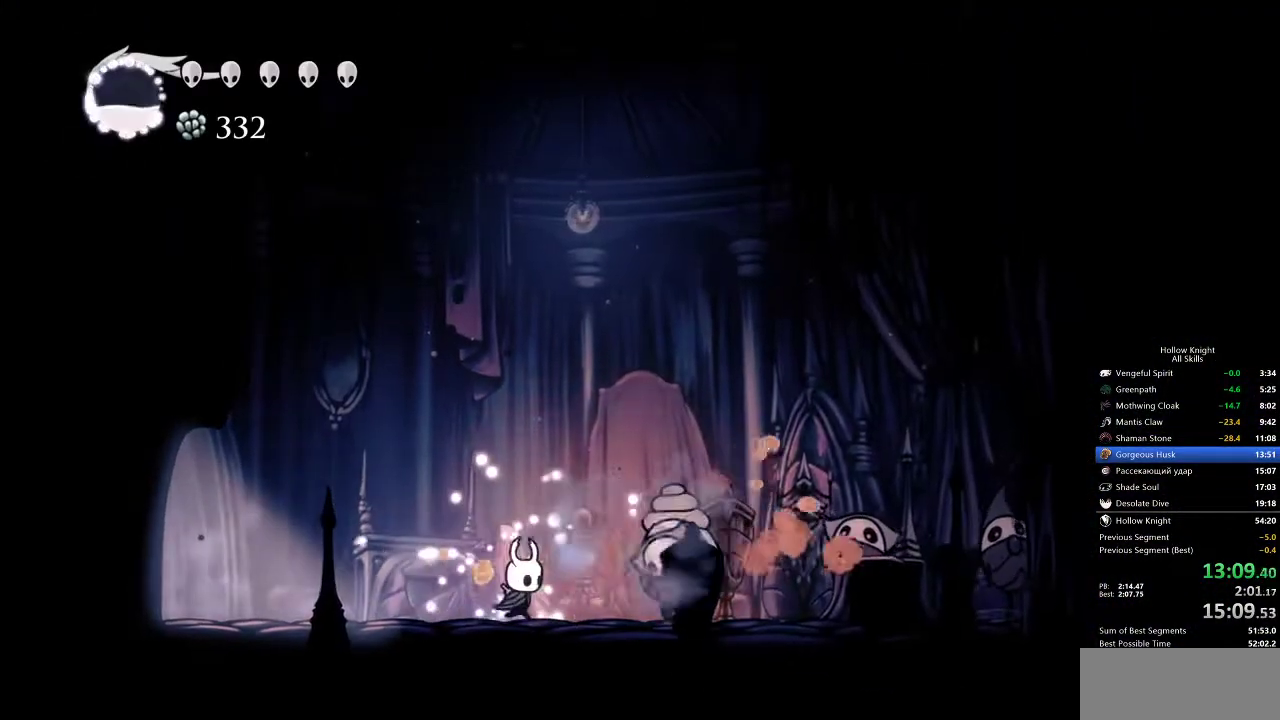
{"keys": [], "events": [[150, "nail", "down"], [183, "right", "up"], [233, "nail", "up"], [267, "spell", "down"], [367, "spell", "up"]]}
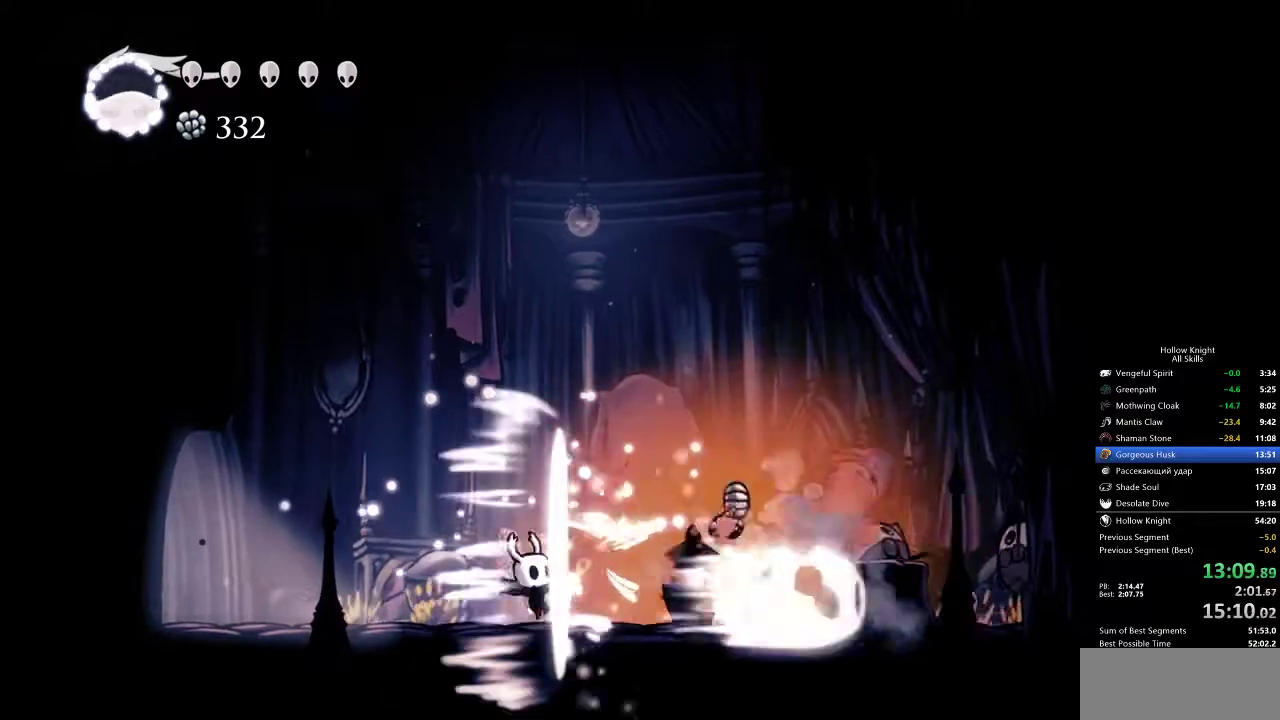
{"keys": ["right"], "events": [[300, "right", "down"]]}
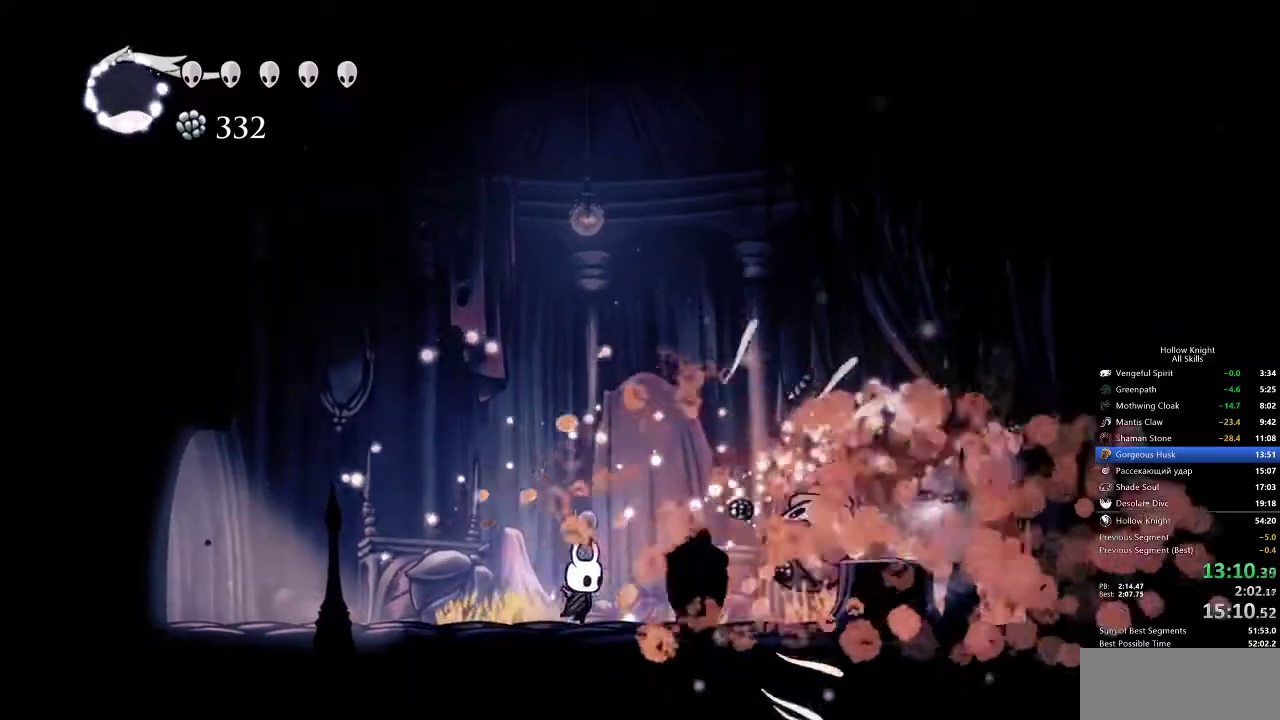
{"keys": [], "events": [[83, "dash", "down"], [133, "dash", "up"], [133, "right", "up"], [233, "nail", "down"], [317, "nail", "up"]]}
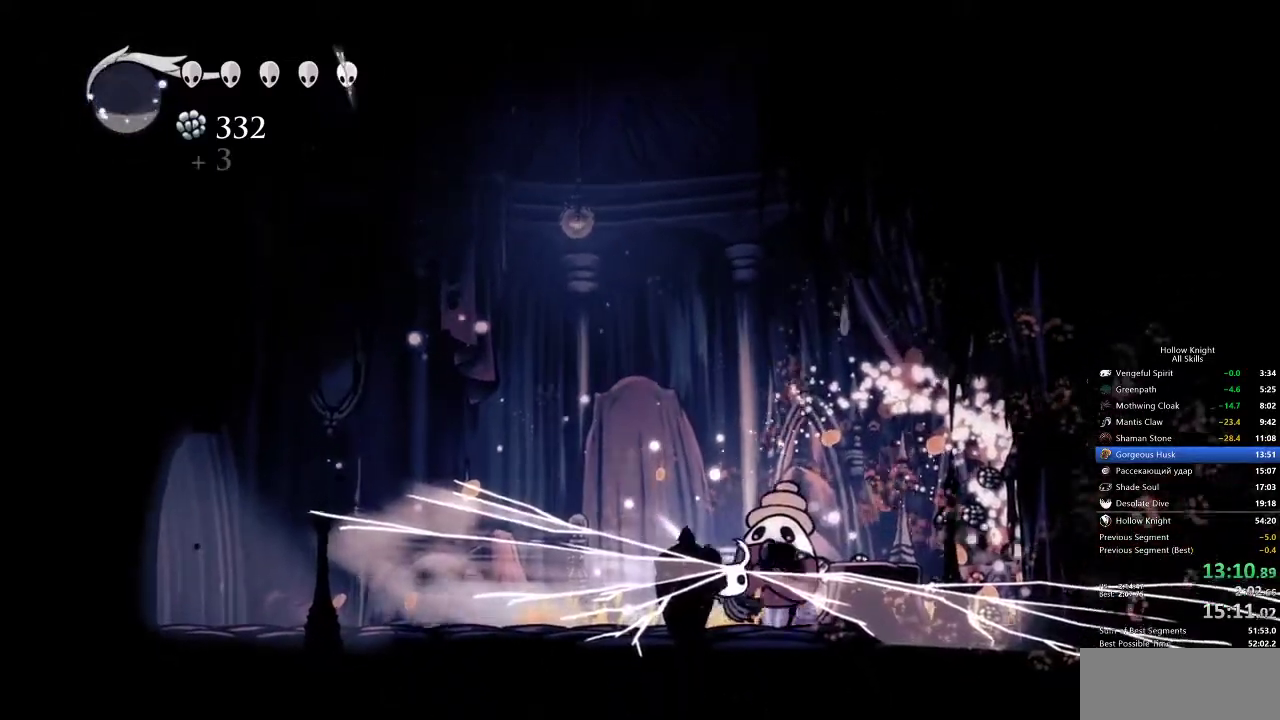
{"keys": ["right"], "events": [[367, "right", "down"]]}
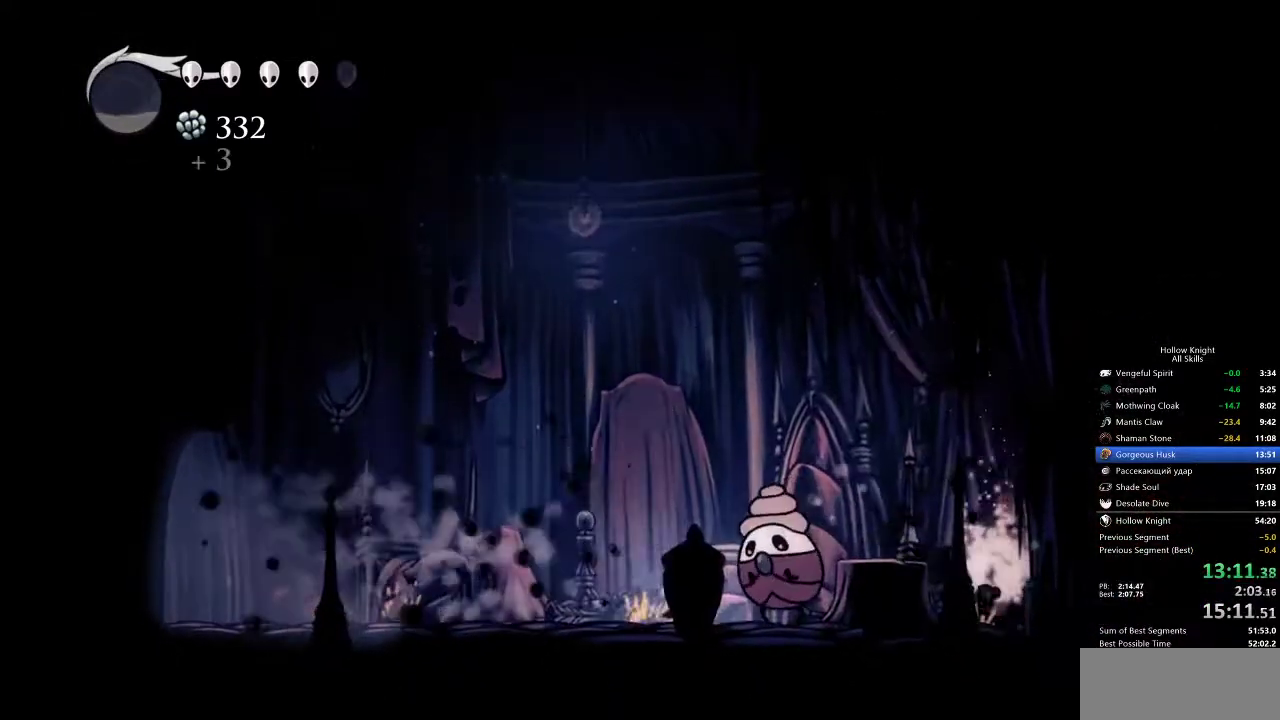
{"keys": ["right"], "events": [[83, "dash", "down"], [167, "dash", "up"]]}
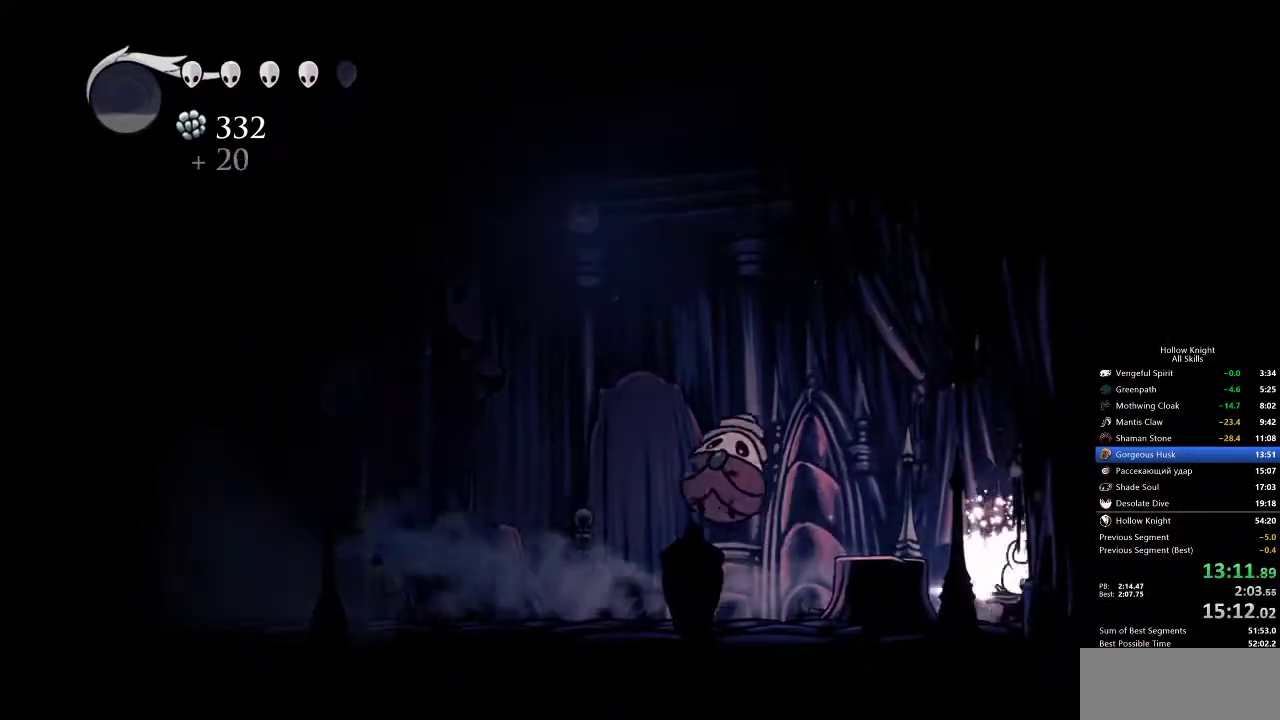
{"keys": ["right"], "events": [[117, "jump", "down"], [333, "dash", "down"], [417, "jump", "up"], [450, "dash", "up"]]}